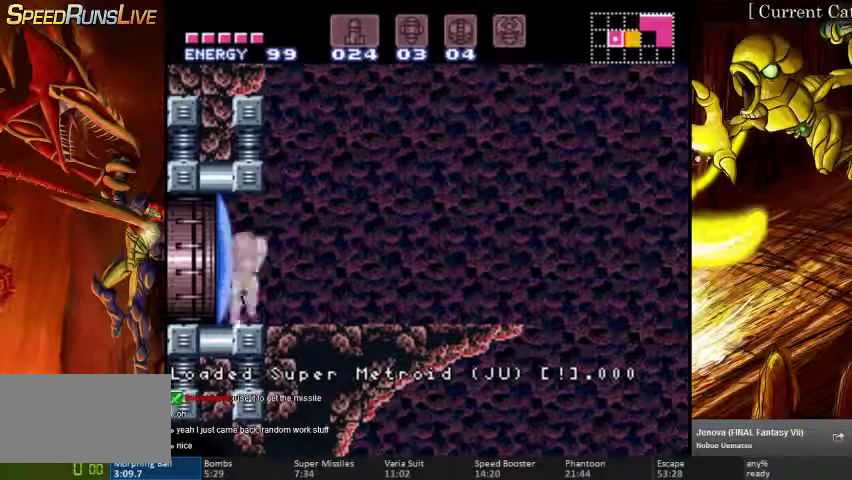
Gameplay with a controller (Nintendo layout); each line is a JSON object with the inputs held at the frame after it. "events" lists button and stick changes between this image and that frame as [ms after this image, input, new state], when the widget could be followed in between. Not read: L1 L3 R1 R3.
{"buttons": ["B", "DPAD_RIGHT"], "events": [[133, "DPAD_RIGHT", "down"]]}
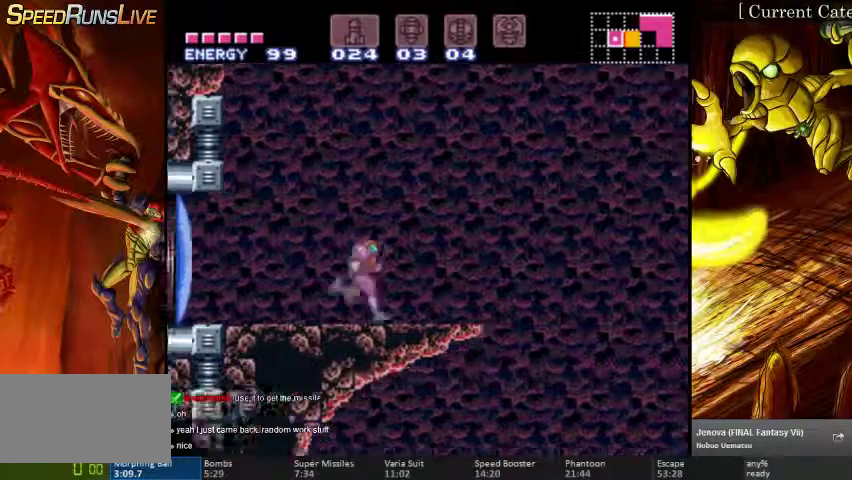
{"buttons": ["B", "DPAD_RIGHT"], "events": []}
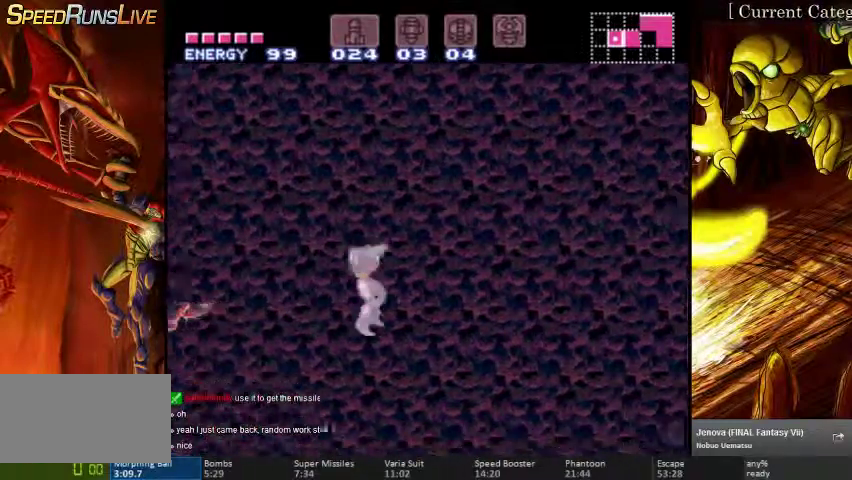
{"buttons": ["START"], "events": [[300, "B", "up"], [467, "DPAD_RIGHT", "up"], [467, "START", "down"]]}
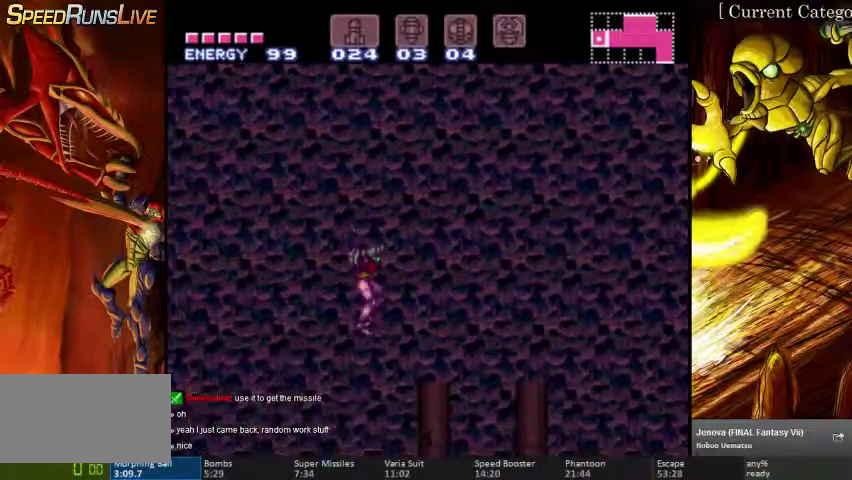
{"buttons": ["B", "DPAD_RIGHT"], "events": [[233, "DPAD_RIGHT", "down"], [233, "START", "up"], [467, "B", "down"]]}